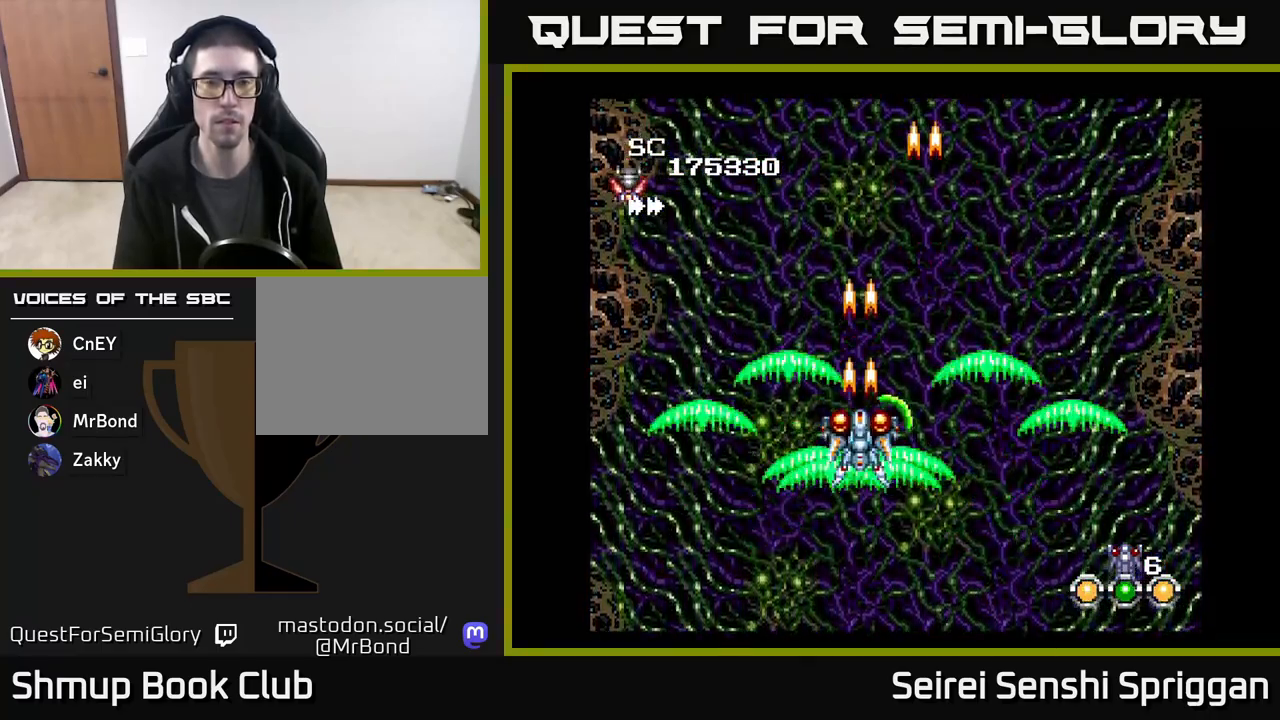
Gameplay with a controller (Xbox layout); each line is a JSON object with the inputs held at the frame after it. "events" lists button and stick changes between this image and that frame as [ms after this image, input, new state], when the widget could be followed in between. Not read: left_stick right_stick.
{"buttons": ["X", "DPAD_DOWN"], "events": [[267, "DPAD_LEFT", "down"], [367, "DPAD_DOWN", "down"], [433, "DPAD_LEFT", "up"]]}
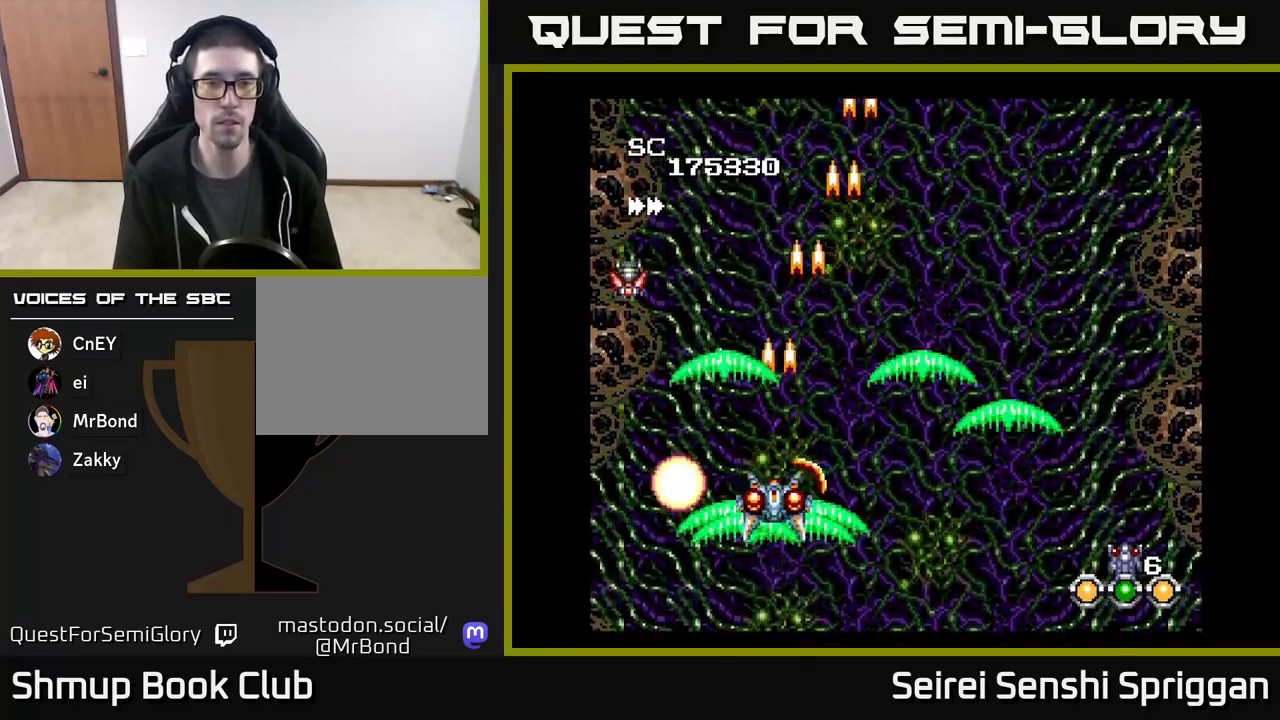
{"buttons": ["X", "DPAD_LEFT"], "events": [[67, "DPAD_DOWN", "up"], [133, "DPAD_RIGHT", "down"], [367, "DPAD_RIGHT", "up"], [400, "DPAD_UP", "down"], [417, "DPAD_LEFT", "down"], [417, "DPAD_UP", "up"]]}
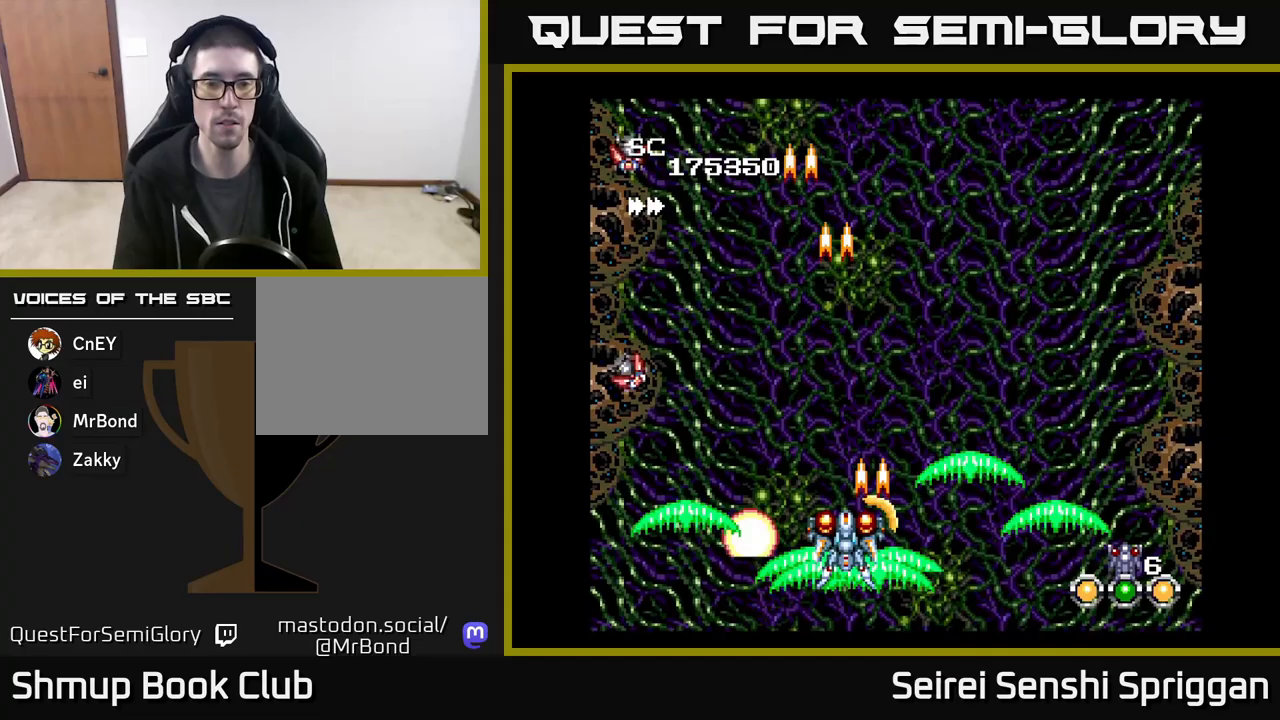
{"buttons": ["X"], "events": [[50, "DPAD_LEFT", "up"], [183, "DPAD_UP", "down"], [333, "DPAD_UP", "up"]]}
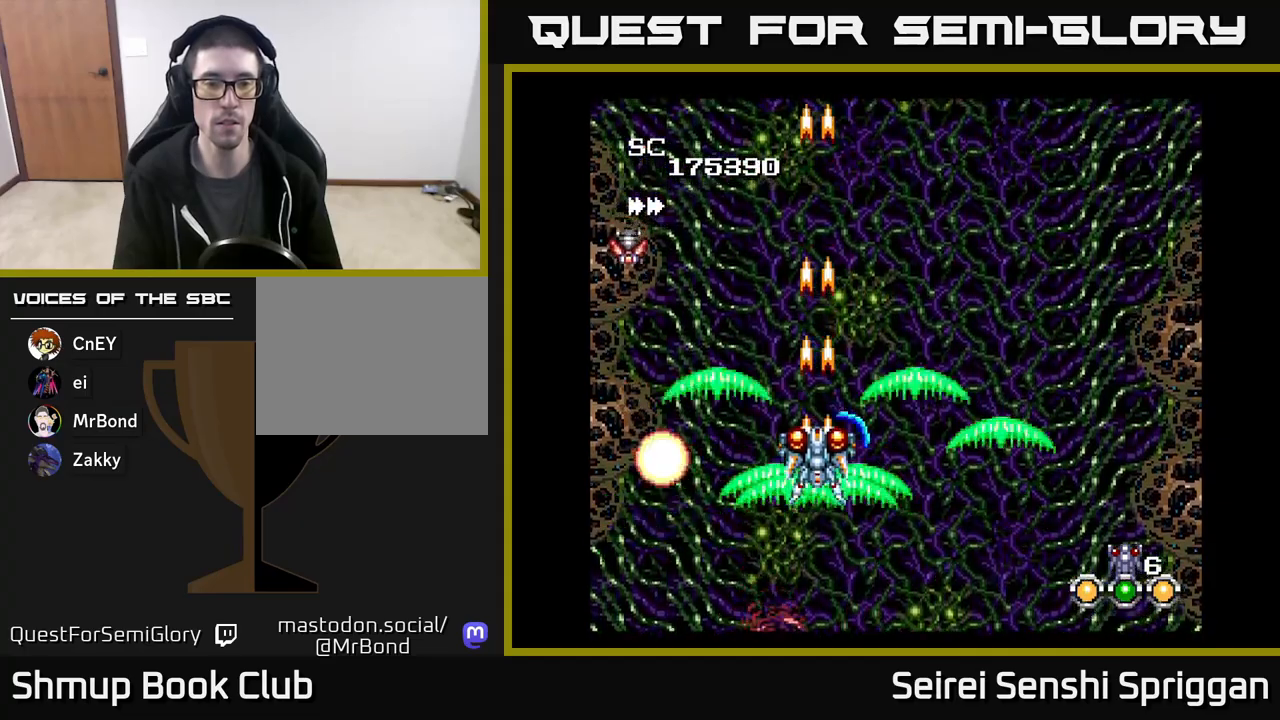
{"buttons": ["X"], "events": []}
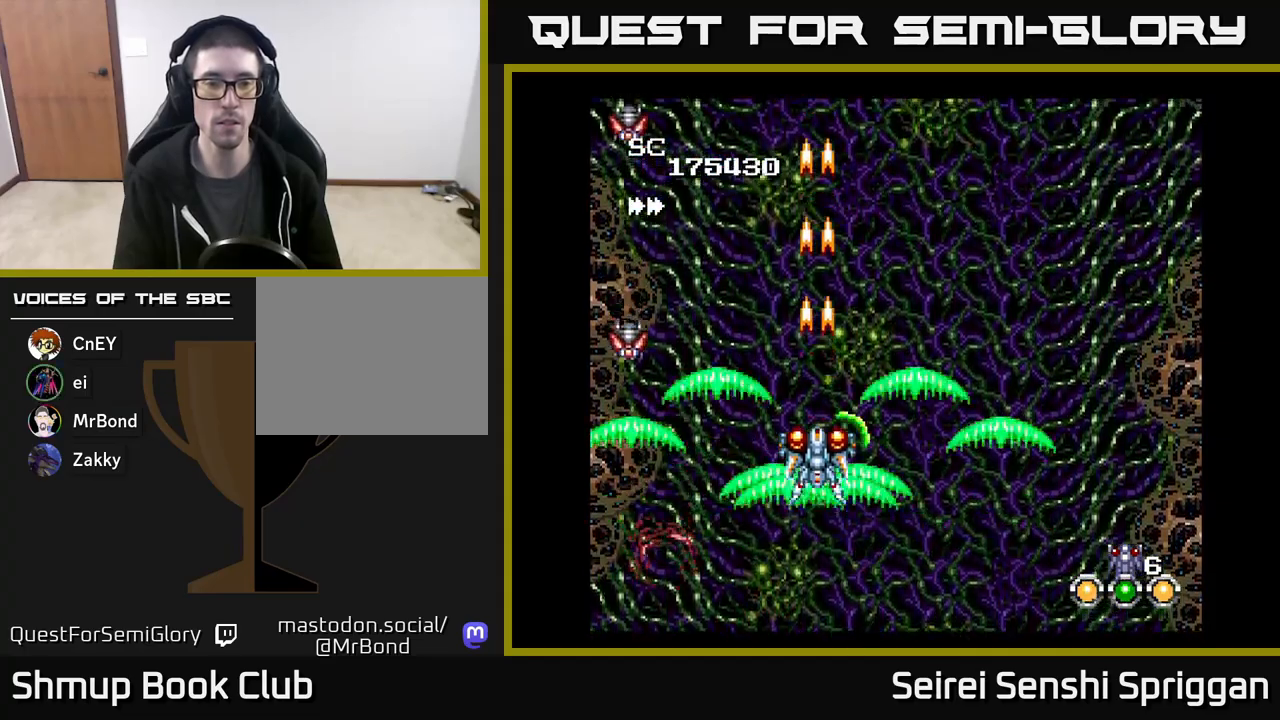
{"buttons": ["X"], "events": []}
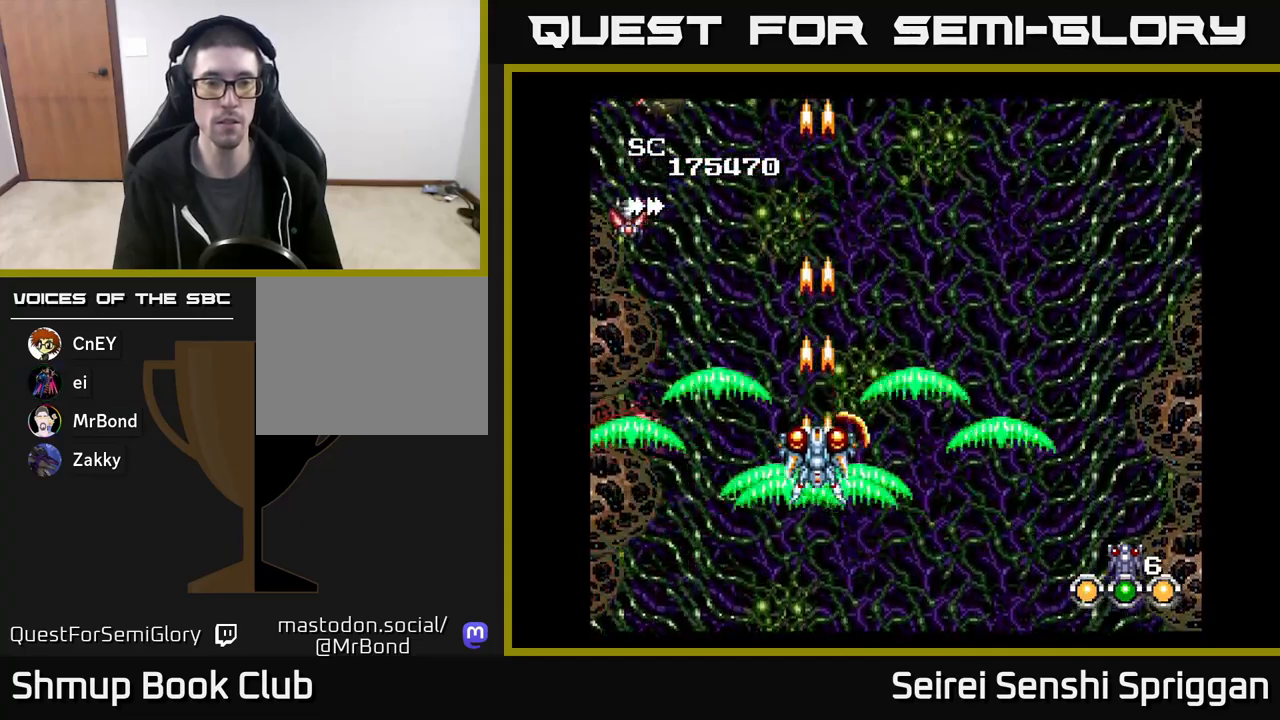
{"buttons": ["X"], "events": []}
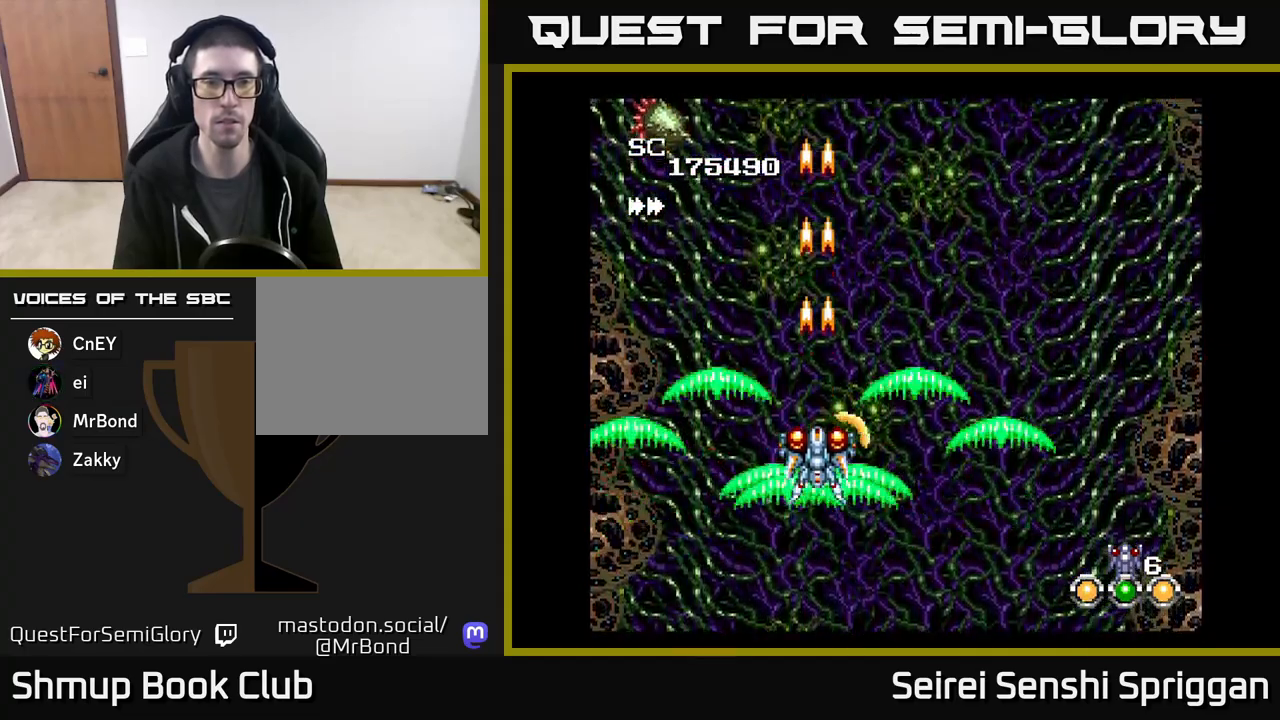
{"buttons": ["X", "DPAD_LEFT"], "events": [[267, "DPAD_LEFT", "down"]]}
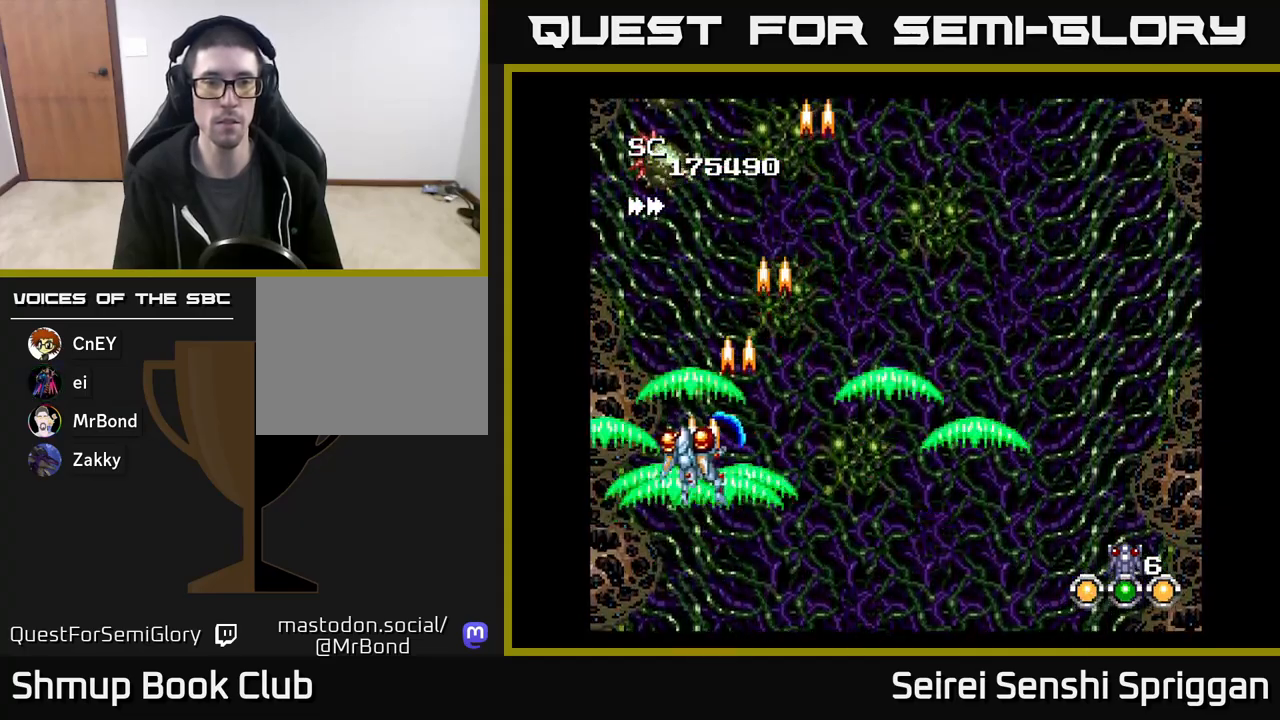
{"buttons": ["X", "DPAD_UP"], "events": [[50, "DPAD_LEFT", "up"], [67, "DPAD_DOWN", "down"], [200, "DPAD_DOWN", "up"], [450, "DPAD_UP", "down"]]}
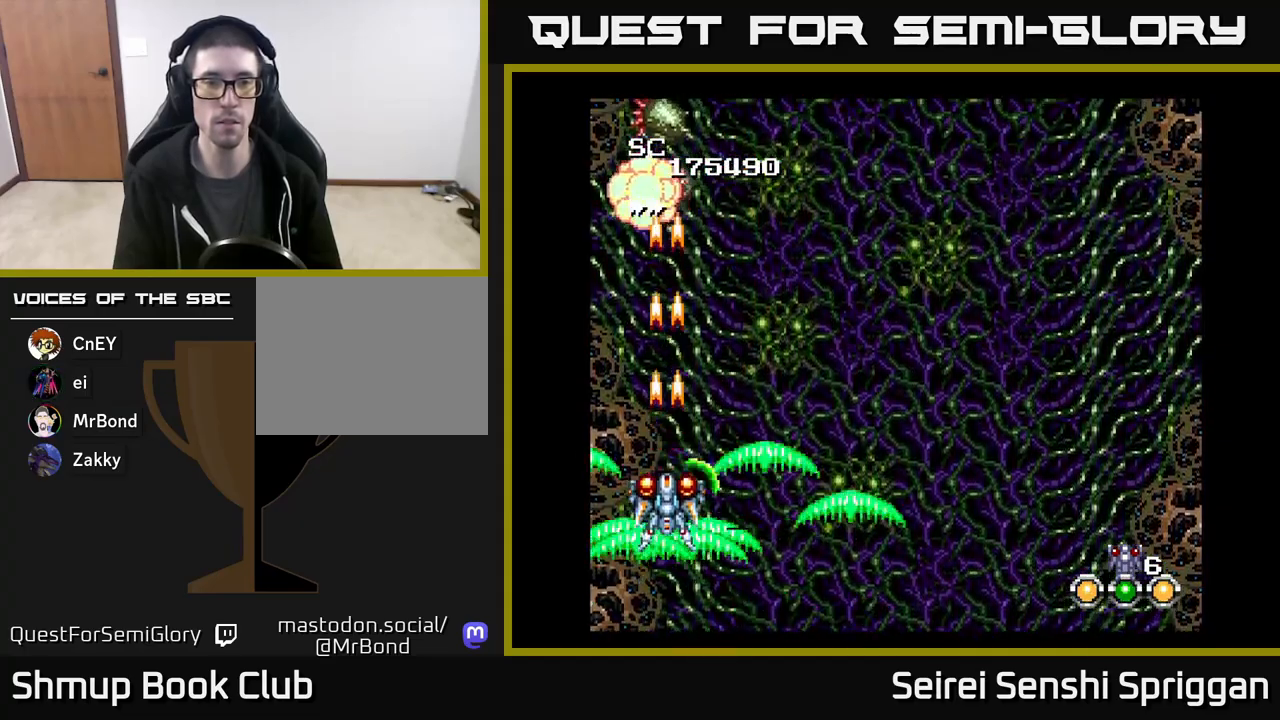
{"buttons": ["X"], "events": [[183, "DPAD_UP", "up"]]}
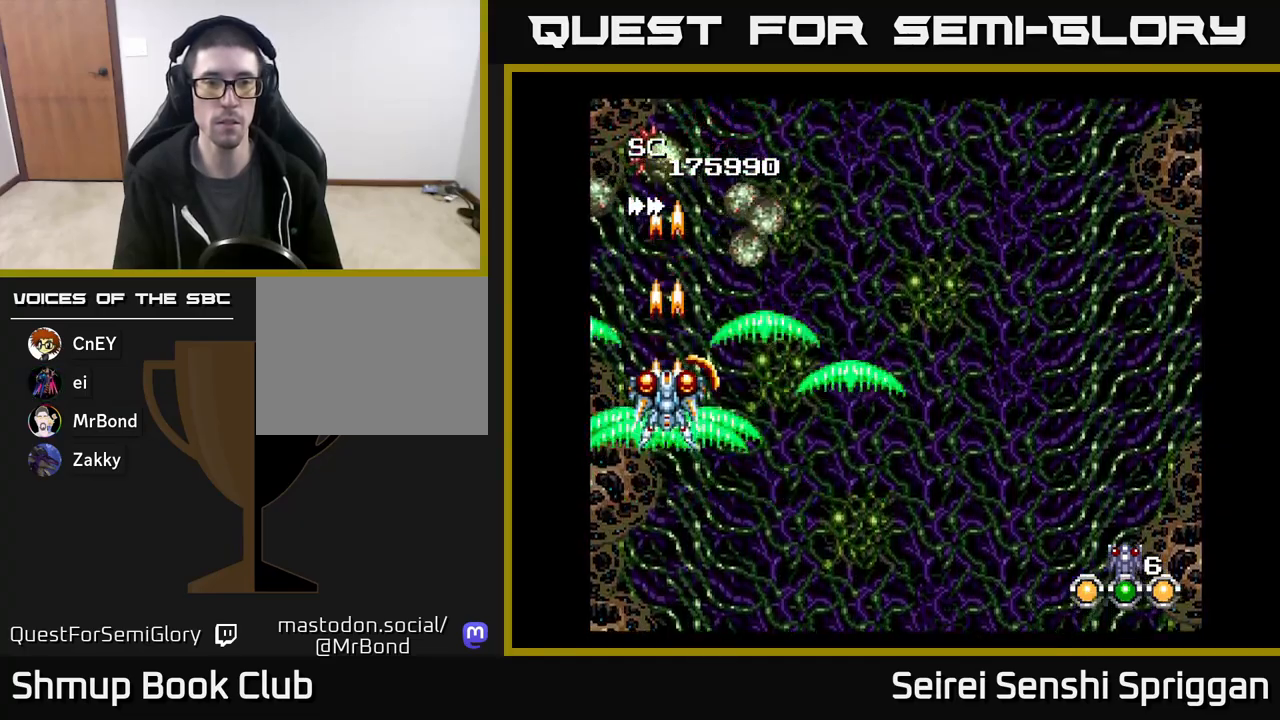
{"buttons": ["X"], "events": []}
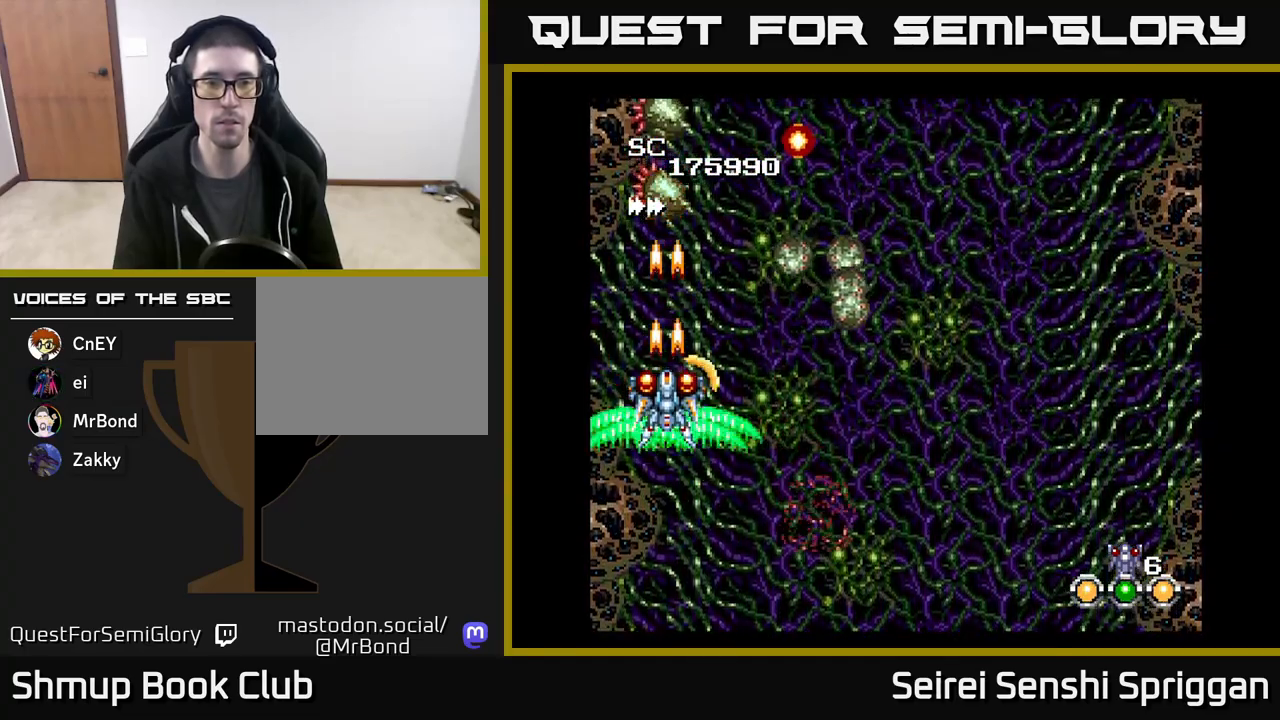
{"buttons": ["X"], "events": [[117, "DPAD_DOWN", "down"], [233, "DPAD_DOWN", "up"]]}
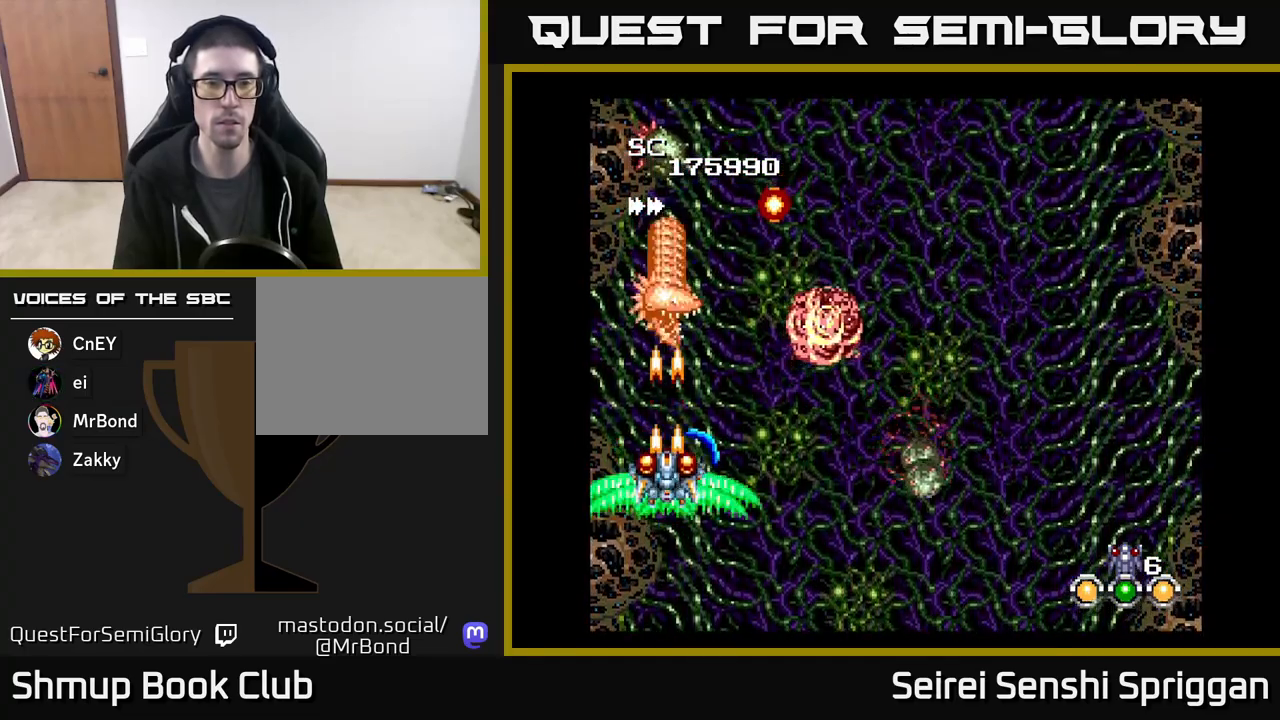
{"buttons": ["X"], "events": [[17, "DPAD_DOWN", "down"], [117, "DPAD_DOWN", "up"], [200, "DPAD_DOWN", "down"], [200, "DPAD_RIGHT", "down"], [300, "DPAD_RIGHT", "up"], [317, "DPAD_DOWN", "up"]]}
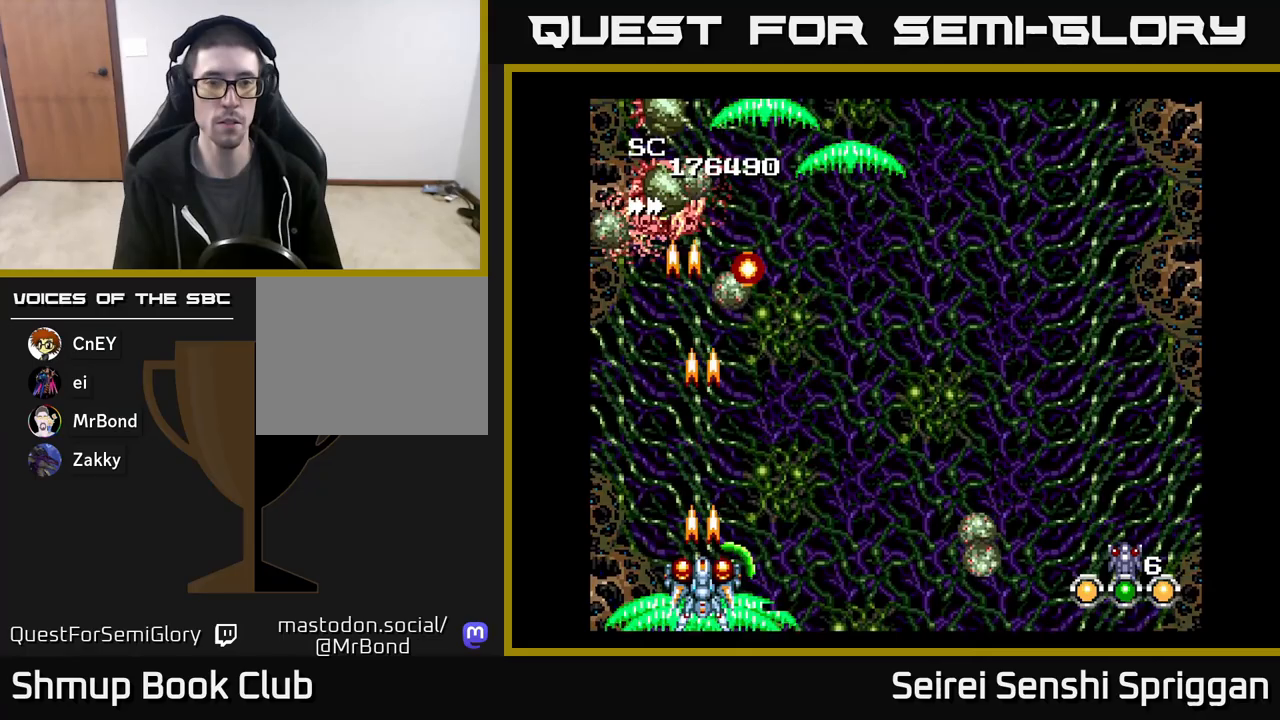
{"buttons": ["X"], "events": [[33, "DPAD_UP", "down"], [83, "DPAD_LEFT", "down"], [183, "DPAD_LEFT", "up"], [250, "DPAD_UP", "up"]]}
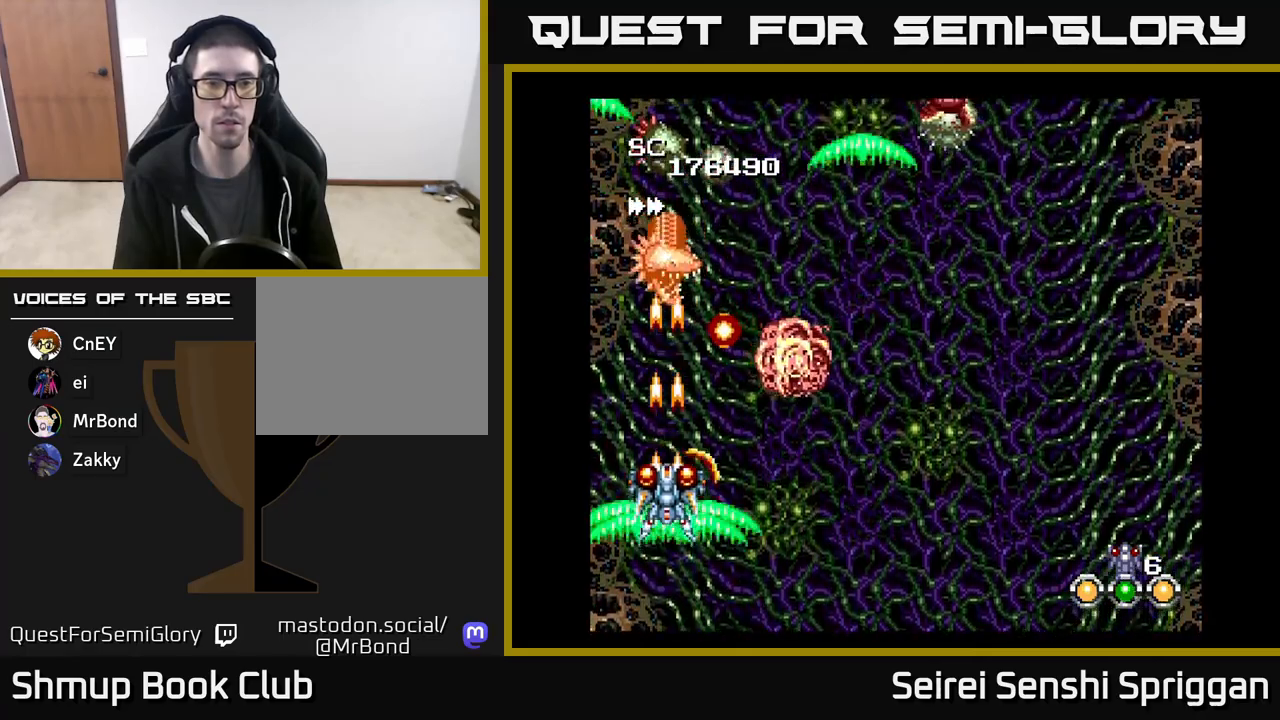
{"buttons": ["X"], "events": [[167, "DPAD_DOWN", "down"], [433, "DPAD_DOWN", "up"]]}
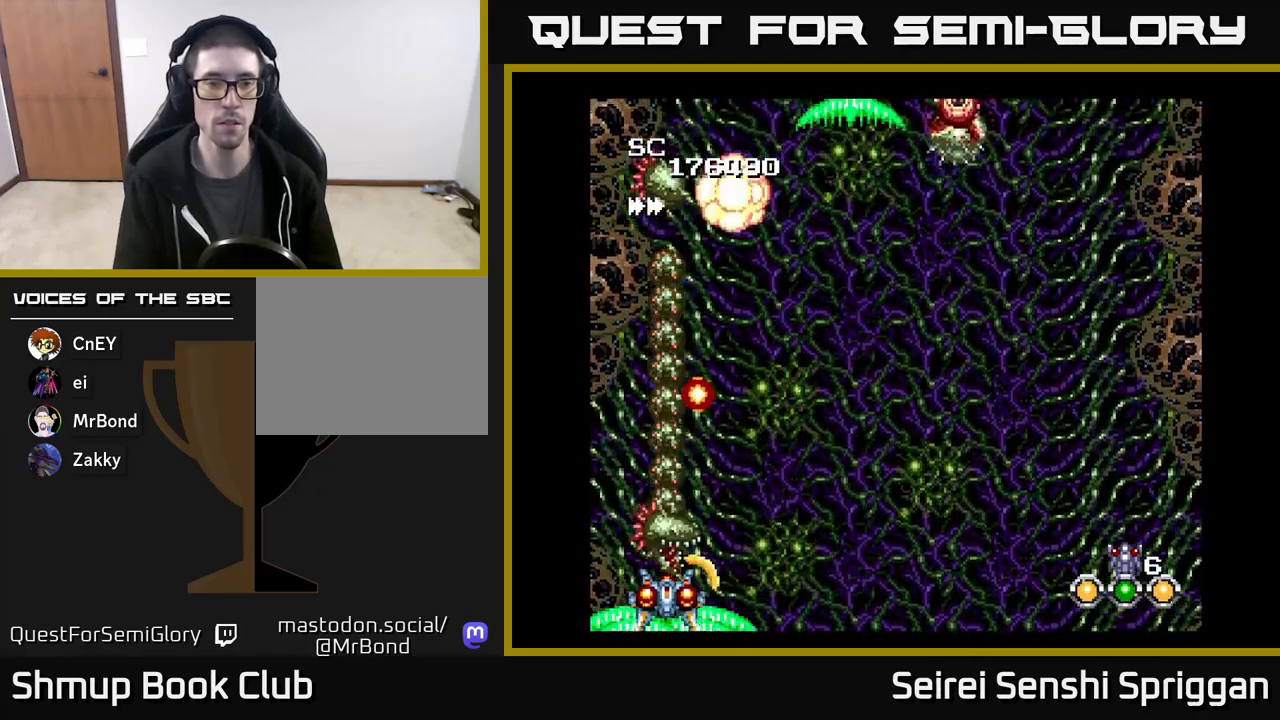
{"buttons": ["X"], "events": []}
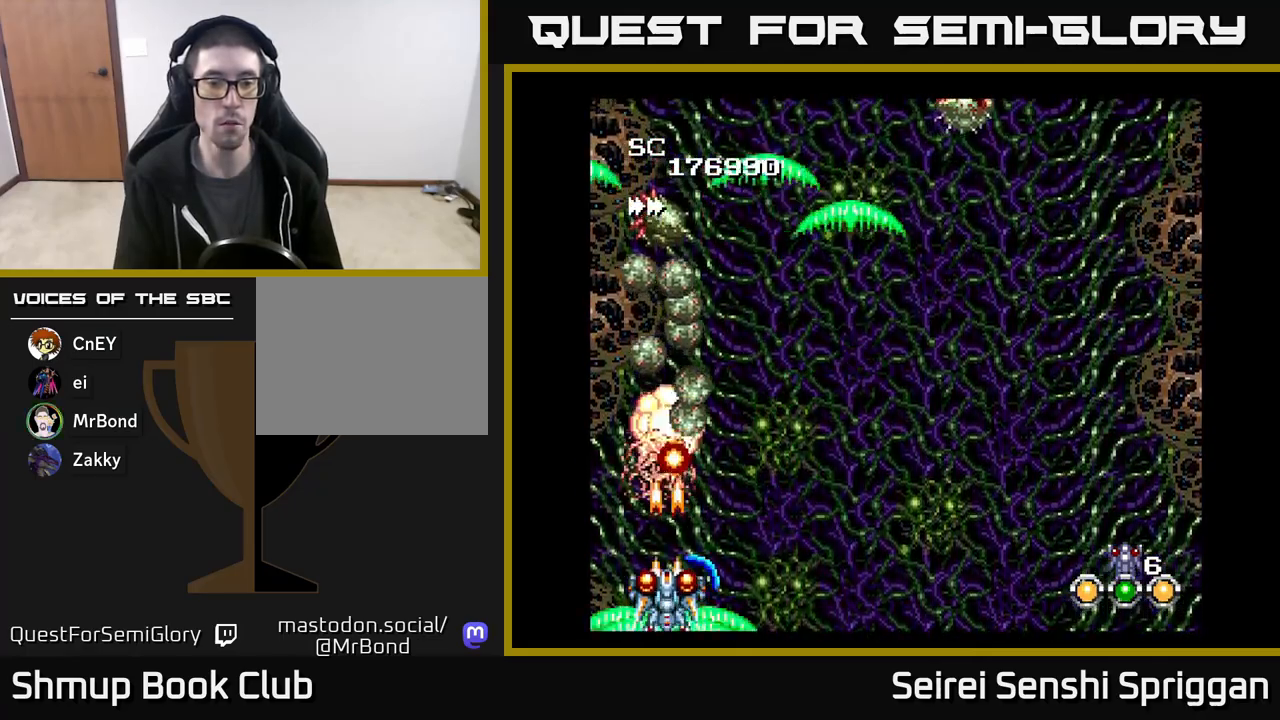
{"buttons": ["X", "DPAD_DOWN", "DPAD_LEFT"], "events": [[50, "DPAD_RIGHT", "down"], [300, "DPAD_RIGHT", "up"], [317, "DPAD_UP", "down"], [417, "DPAD_LEFT", "down"], [417, "DPAD_UP", "up"], [467, "DPAD_DOWN", "down"]]}
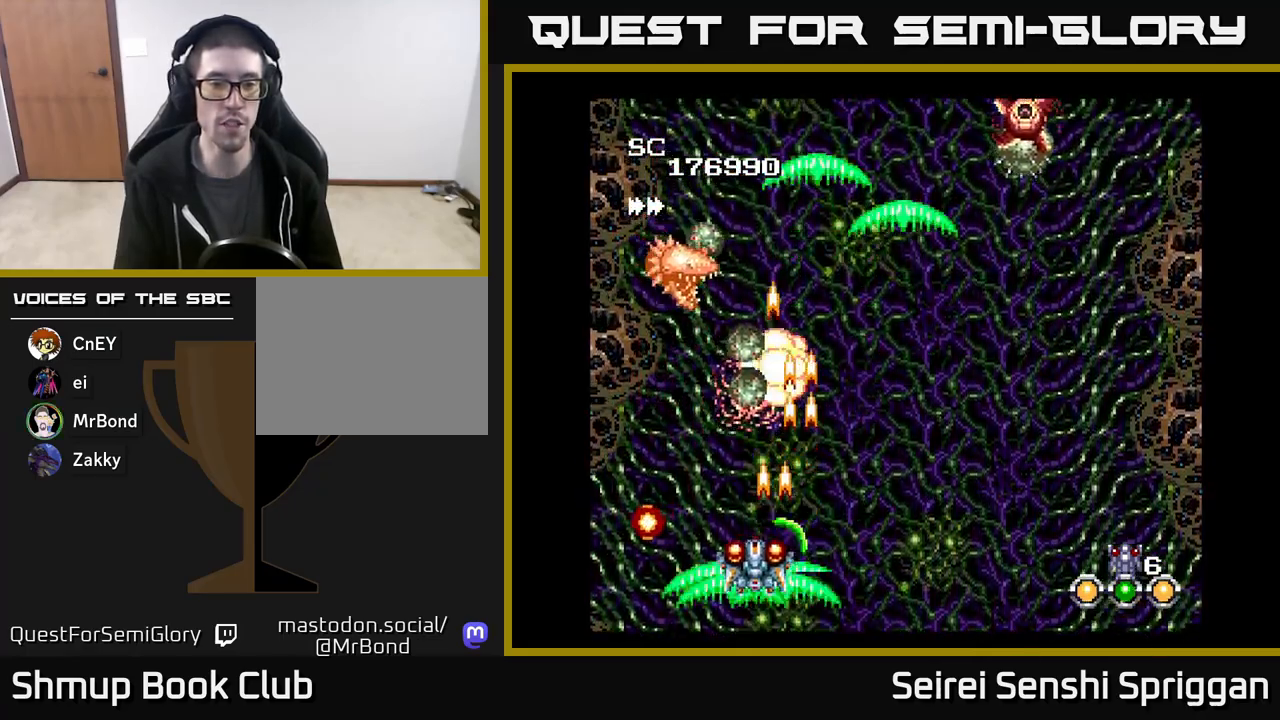
{"buttons": ["X"], "events": [[50, "DPAD_LEFT", "up"], [100, "DPAD_DOWN", "up"], [383, "DPAD_RIGHT", "down"], [500, "DPAD_RIGHT", "up"]]}
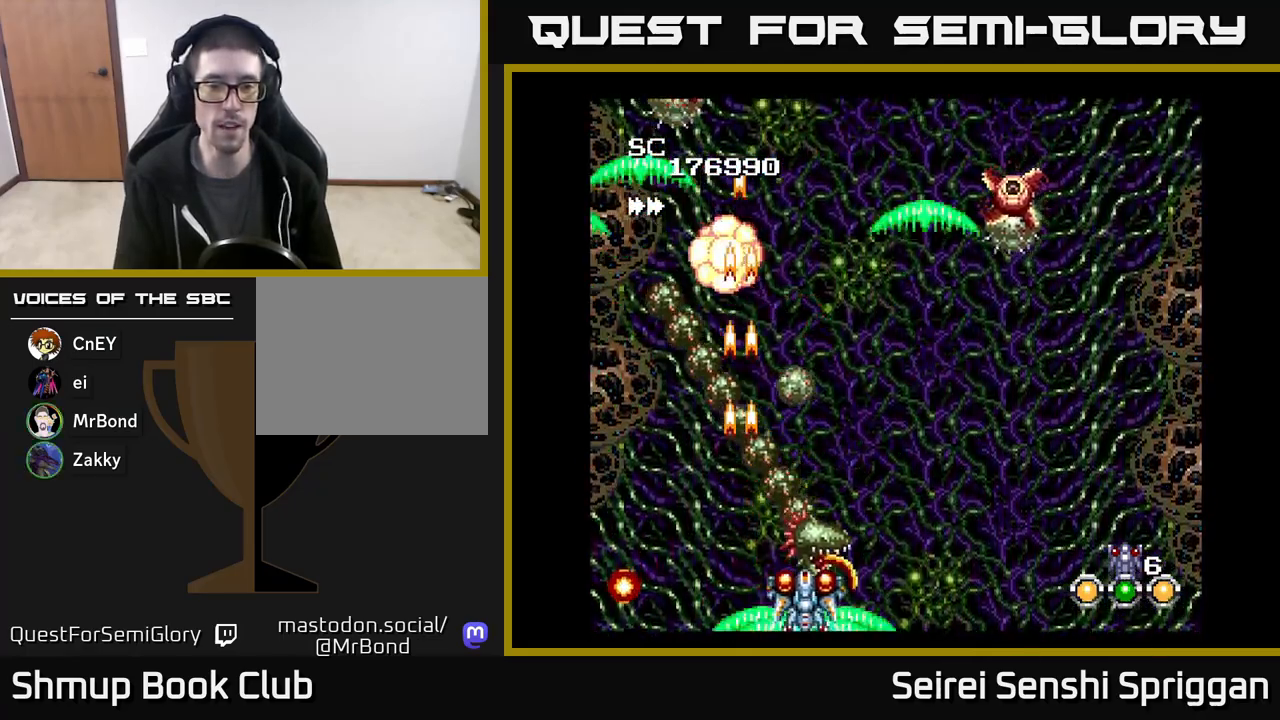
{"buttons": ["X", "DPAD_UP"], "events": [[100, "DPAD_LEFT", "down"], [333, "DPAD_LEFT", "up"], [400, "DPAD_UP", "down"]]}
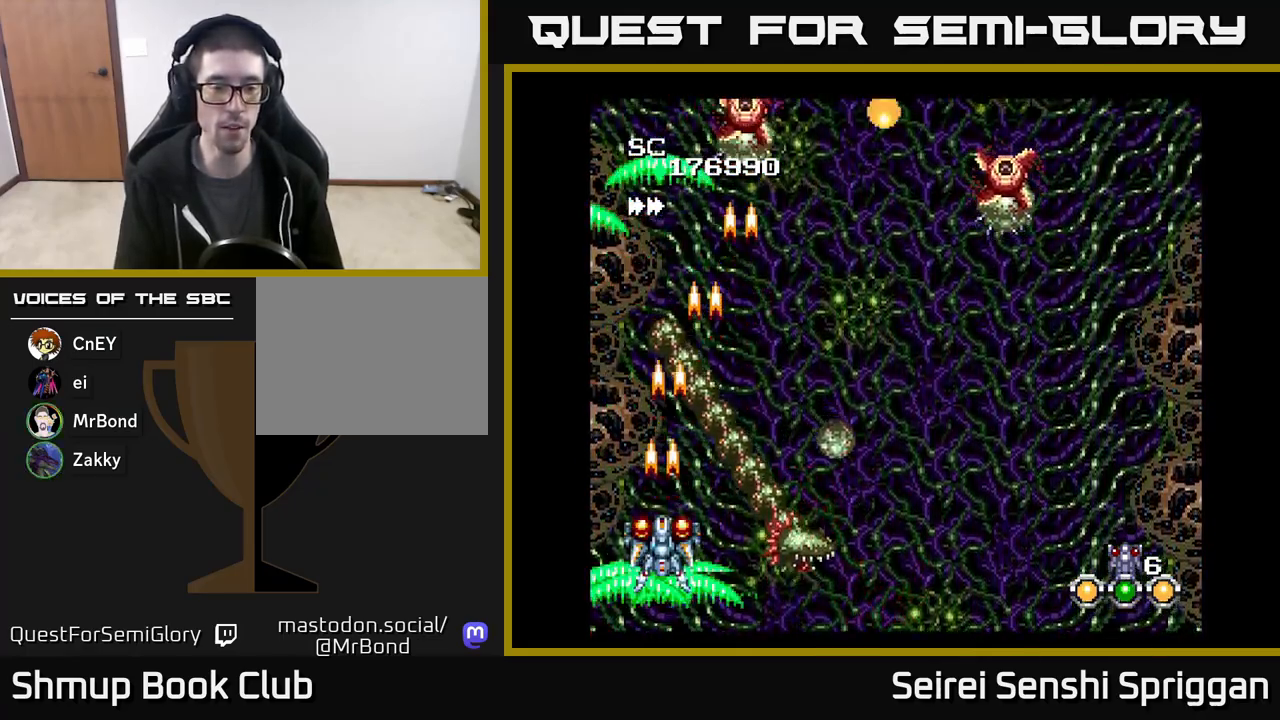
{"buttons": ["X", "DPAD_LEFT"], "events": [[33, "DPAD_UP", "up"], [100, "DPAD_DOWN", "down"], [117, "DPAD_RIGHT", "down"], [167, "DPAD_RIGHT", "up"], [217, "DPAD_DOWN", "up"], [250, "DPAD_LEFT", "down"], [350, "DPAD_LEFT", "up"], [483, "DPAD_LEFT", "down"]]}
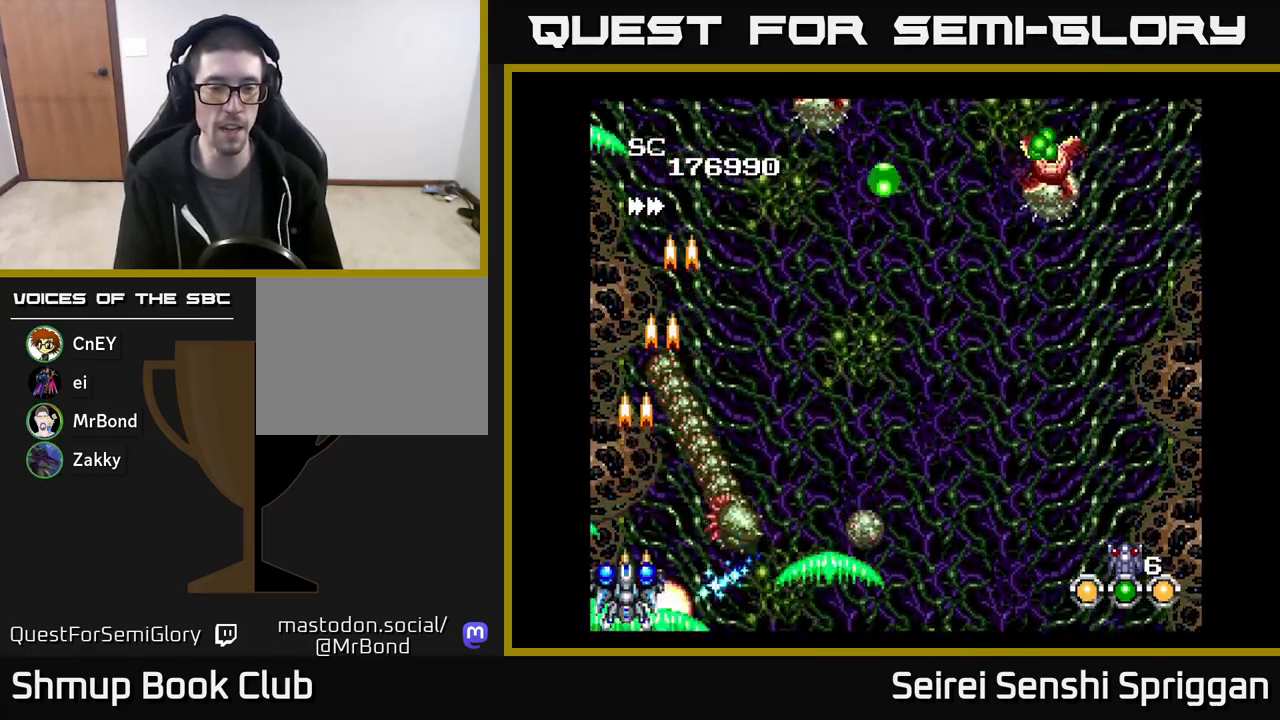
{"buttons": ["X", "DPAD_DOWN", "DPAD_RIGHT"], "events": [[167, "DPAD_UP", "down"], [183, "DPAD_LEFT", "up"], [283, "DPAD_UP", "up"], [367, "DPAD_DOWN", "down"], [467, "DPAD_RIGHT", "down"]]}
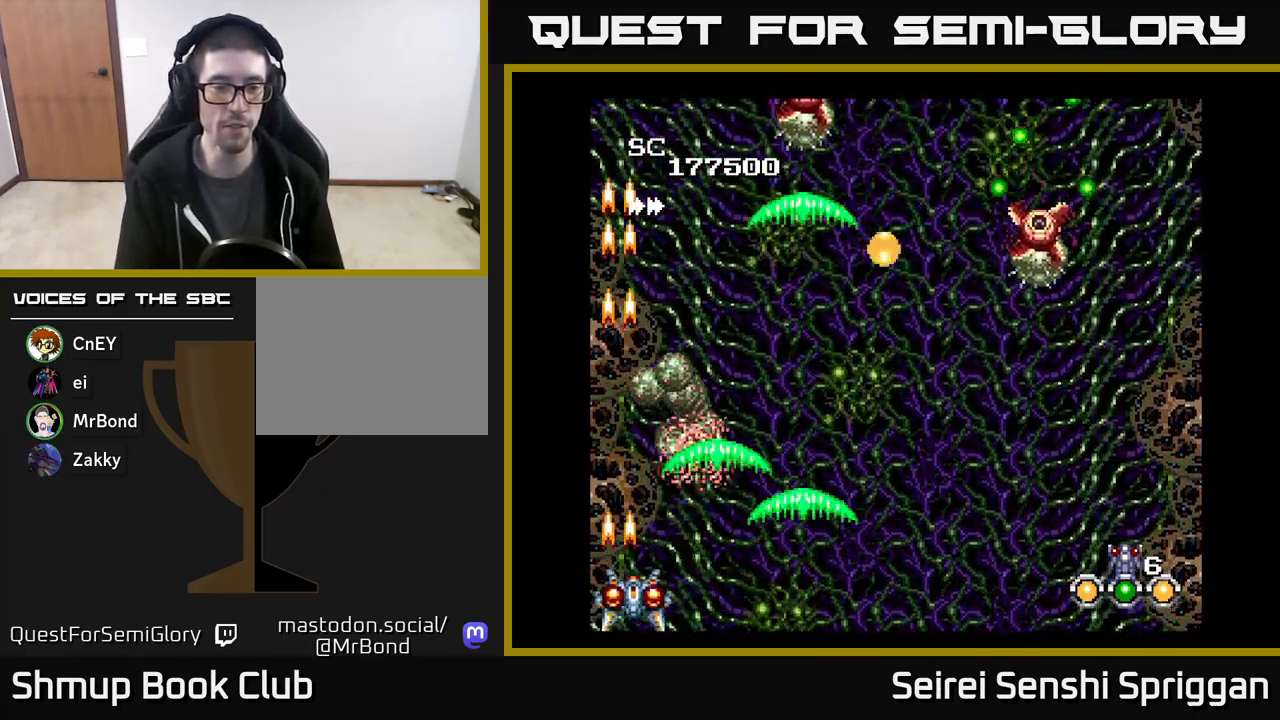
{"buttons": ["X", "DPAD_RIGHT"], "events": [[33, "DPAD_DOWN", "up"], [317, "DPAD_UP", "down"], [433, "DPAD_UP", "up"]]}
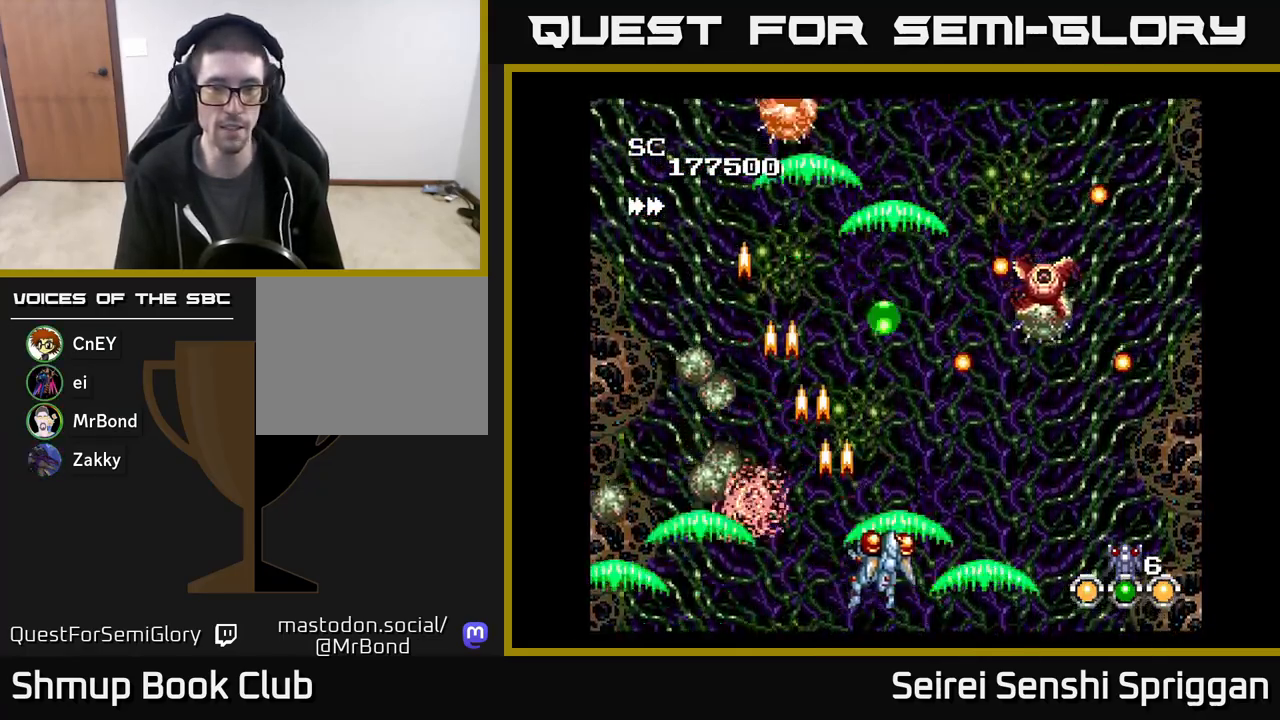
{"buttons": ["X", "DPAD_UP", "DPAD_RIGHT"], "events": [[33, "DPAD_DOWN", "down"], [117, "DPAD_RIGHT", "up"], [133, "DPAD_LEFT", "down"], [167, "DPAD_DOWN", "up"], [267, "DPAD_UP", "down"], [317, "DPAD_LEFT", "up"], [367, "DPAD_RIGHT", "down"]]}
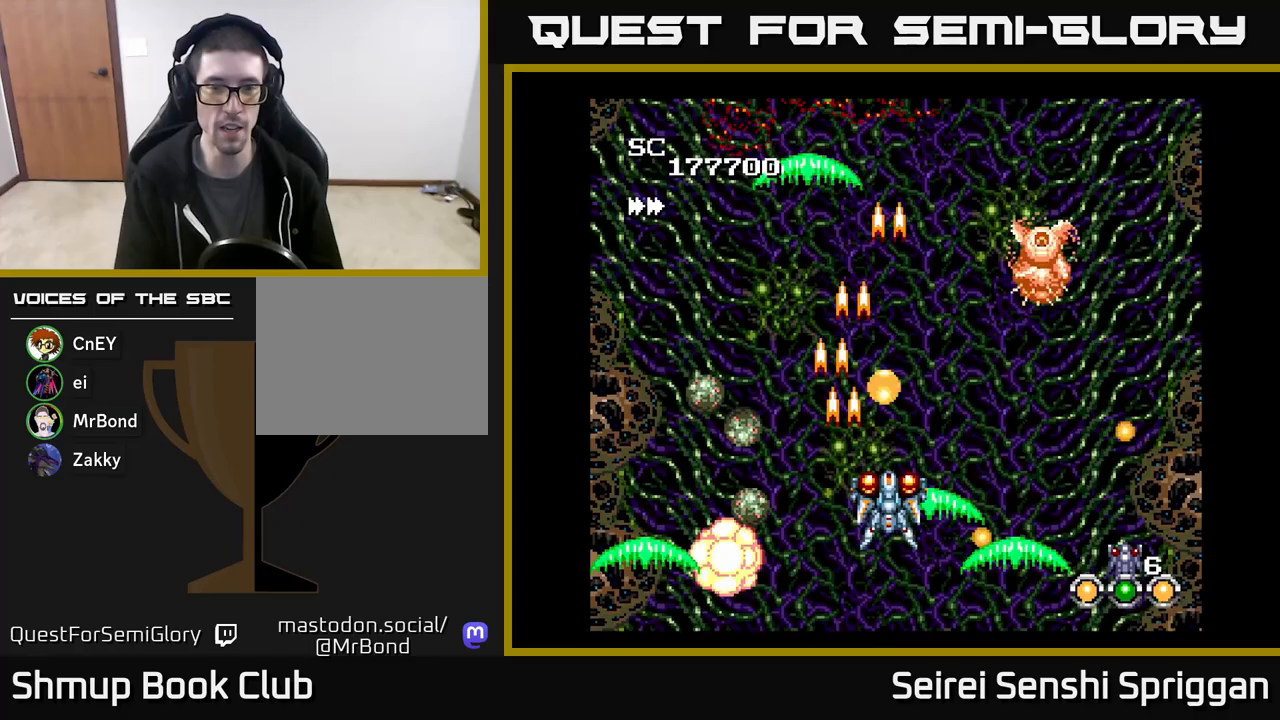
{"buttons": ["X", "DPAD_RIGHT"], "events": [[83, "DPAD_RIGHT", "up"], [183, "DPAD_LEFT", "down"], [283, "DPAD_UP", "up"], [300, "DPAD_LEFT", "up"], [317, "DPAD_RIGHT", "down"], [333, "DPAD_DOWN", "down"], [450, "DPAD_DOWN", "up"]]}
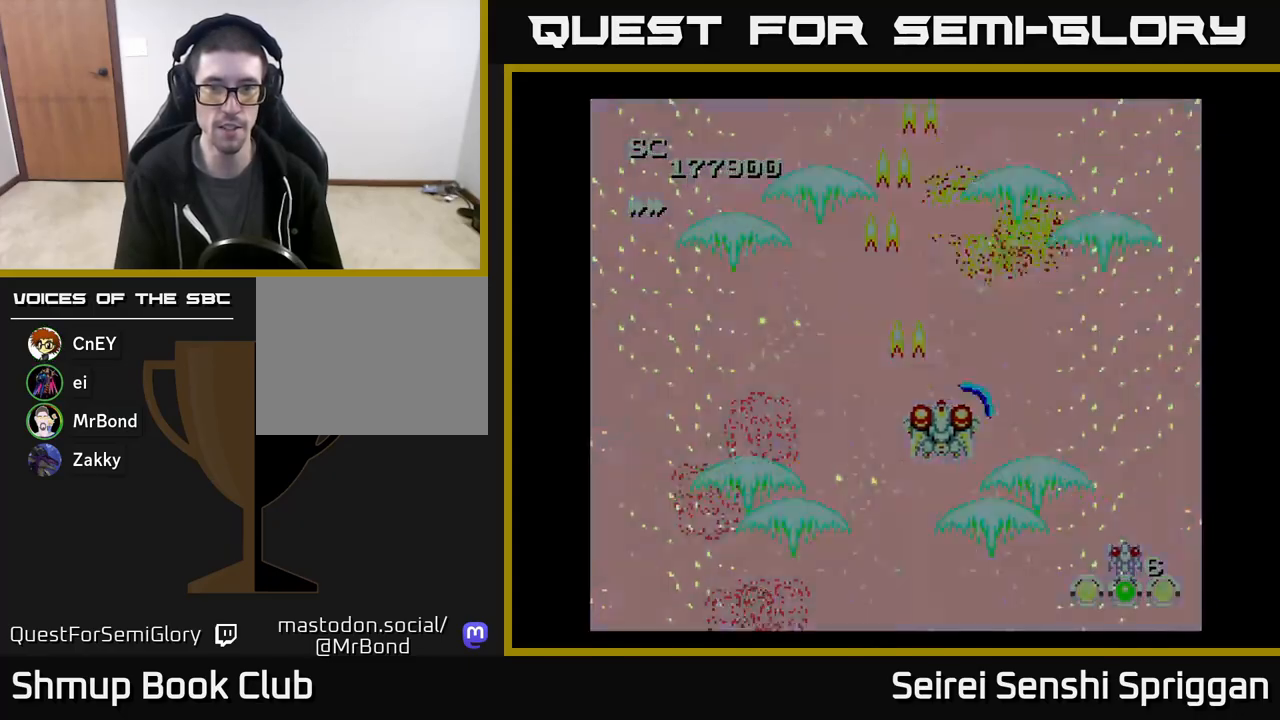
{"buttons": ["X", "DPAD_LEFT"], "events": [[117, "DPAD_DOWN", "down"], [117, "DPAD_RIGHT", "up"], [350, "DPAD_DOWN", "up"], [400, "DPAD_LEFT", "down"]]}
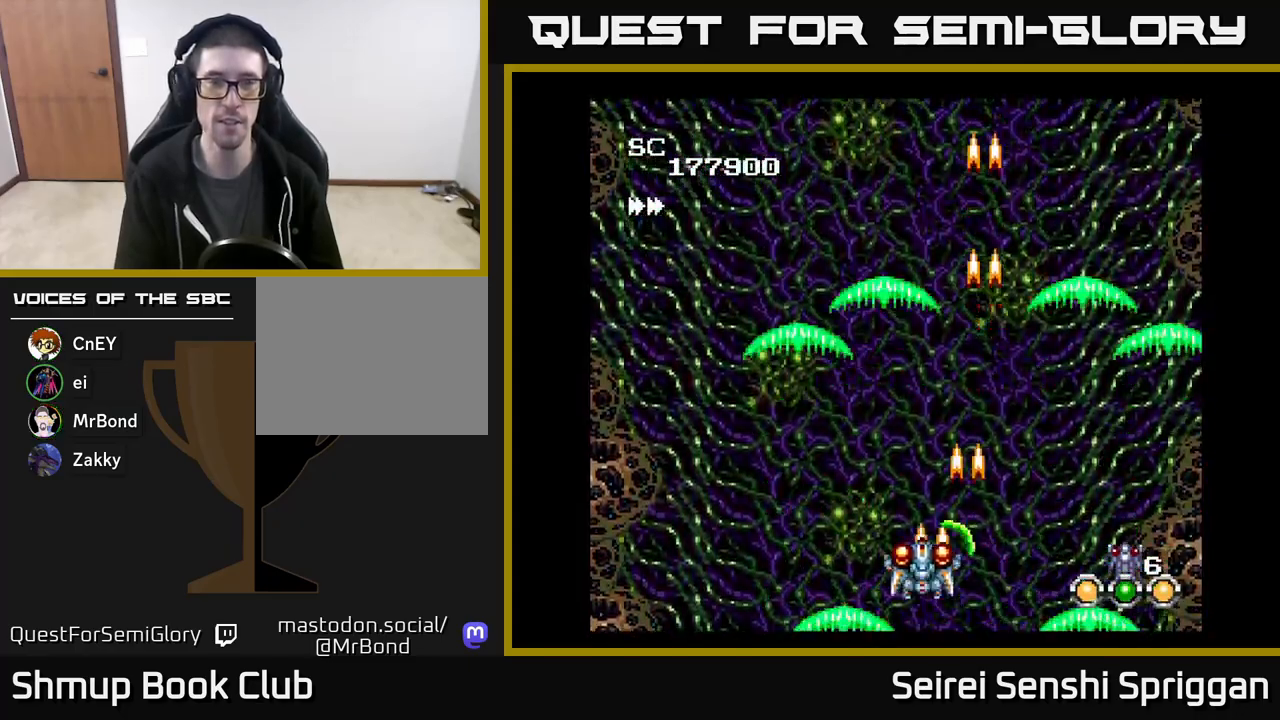
{"buttons": ["X"], "events": [[117, "DPAD_UP", "down"], [183, "DPAD_LEFT", "up"], [300, "DPAD_RIGHT", "down"], [350, "DPAD_UP", "up"], [483, "DPAD_RIGHT", "up"]]}
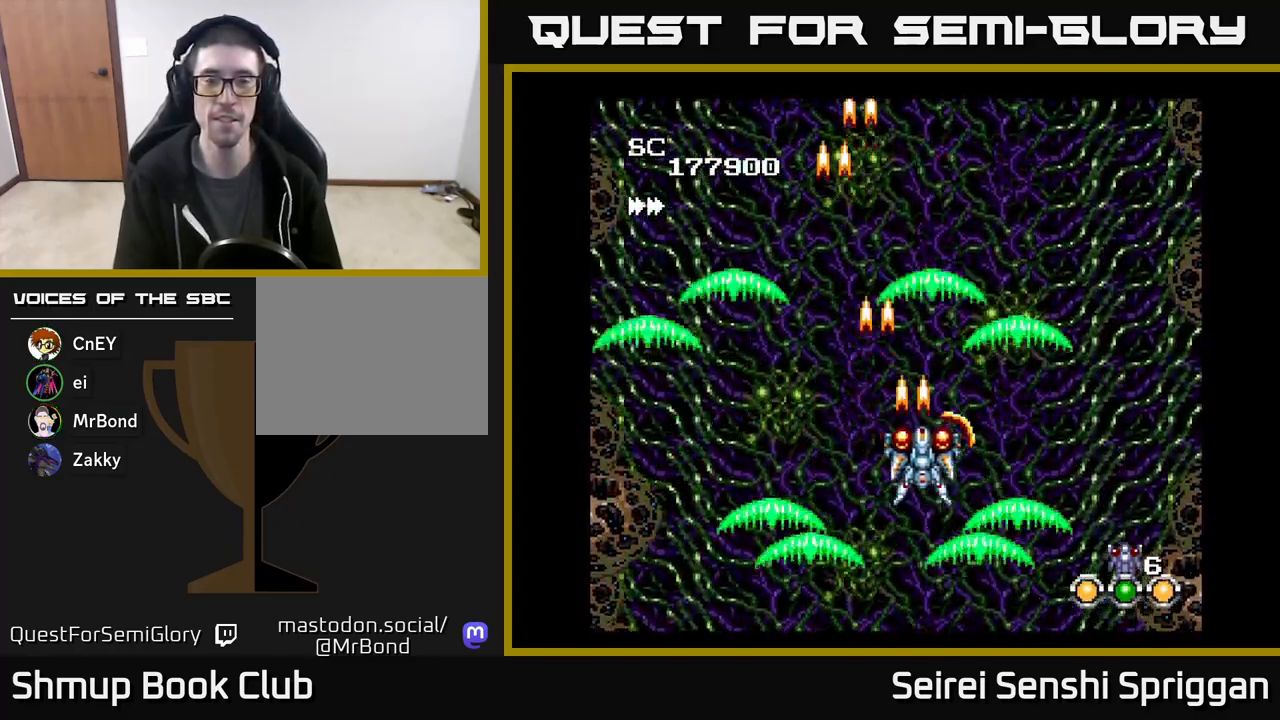
{"buttons": ["X", "DPAD_RIGHT"], "events": [[333, "DPAD_RIGHT", "down"]]}
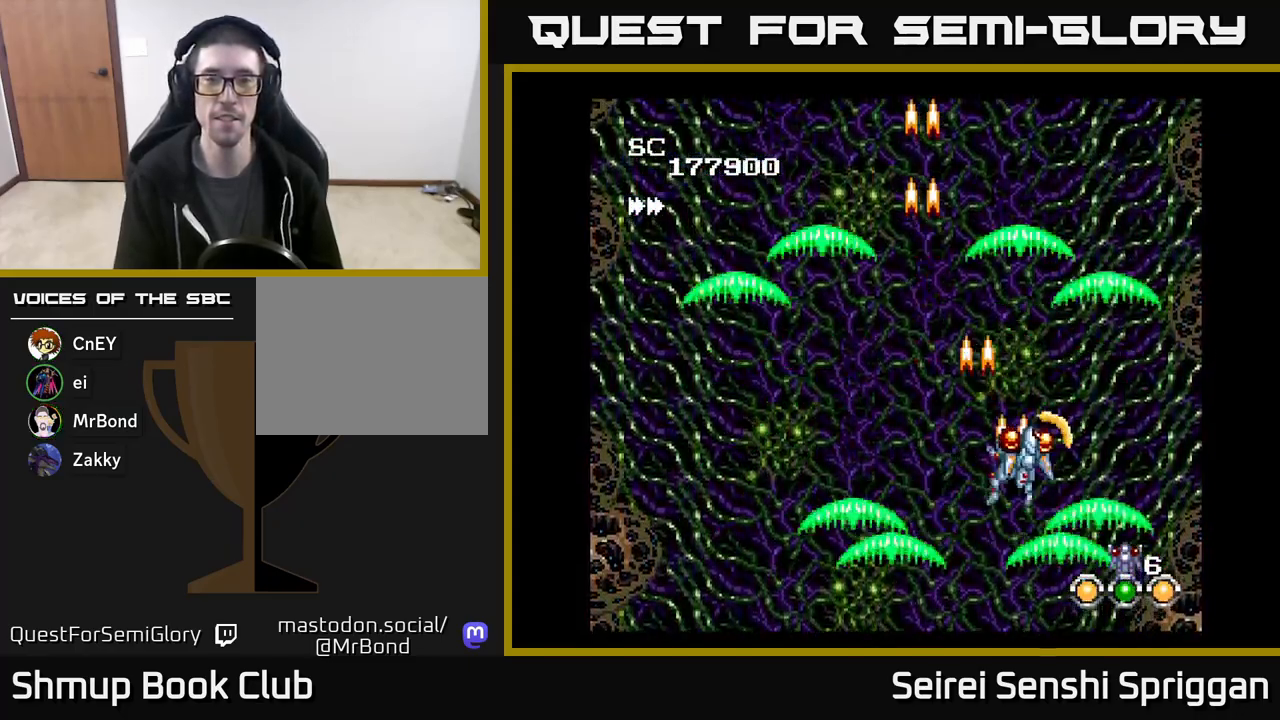
{"buttons": ["X", "DPAD_LEFT"], "events": [[117, "DPAD_RIGHT", "up"], [183, "DPAD_LEFT", "down"]]}
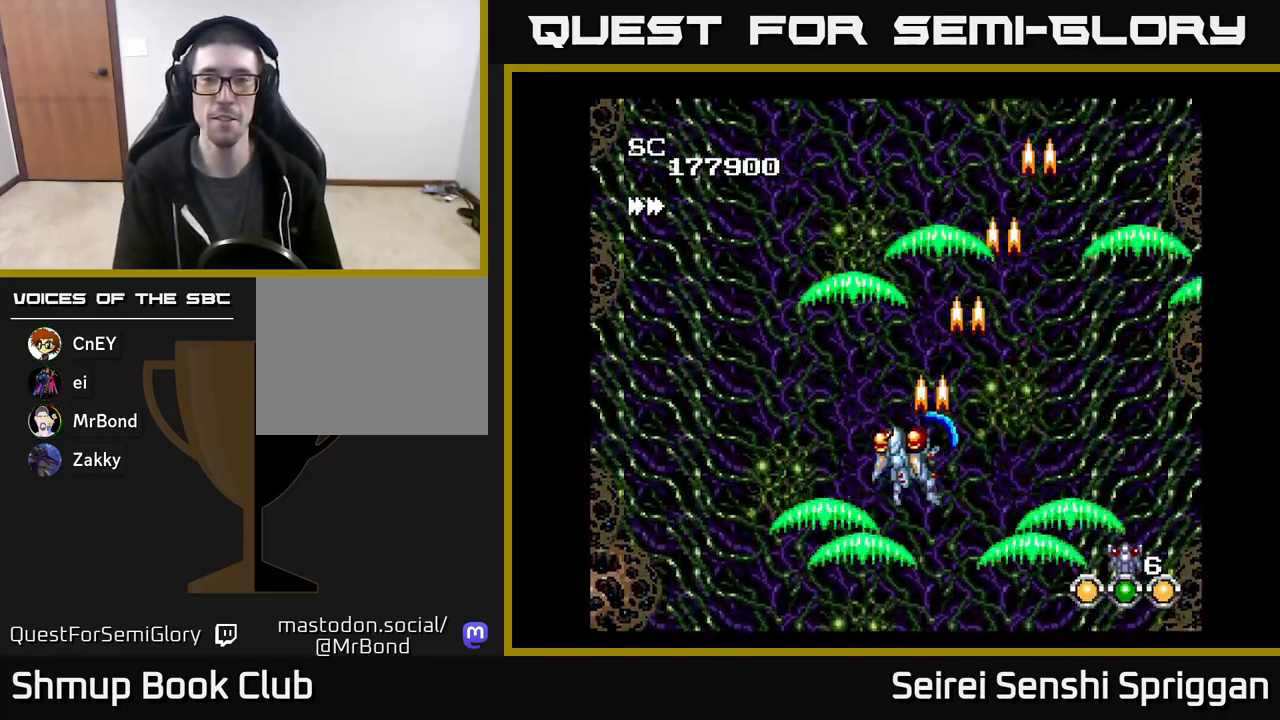
{"buttons": ["X", "DPAD_RIGHT"], "events": [[233, "DPAD_LEFT", "up"], [283, "DPAD_RIGHT", "down"]]}